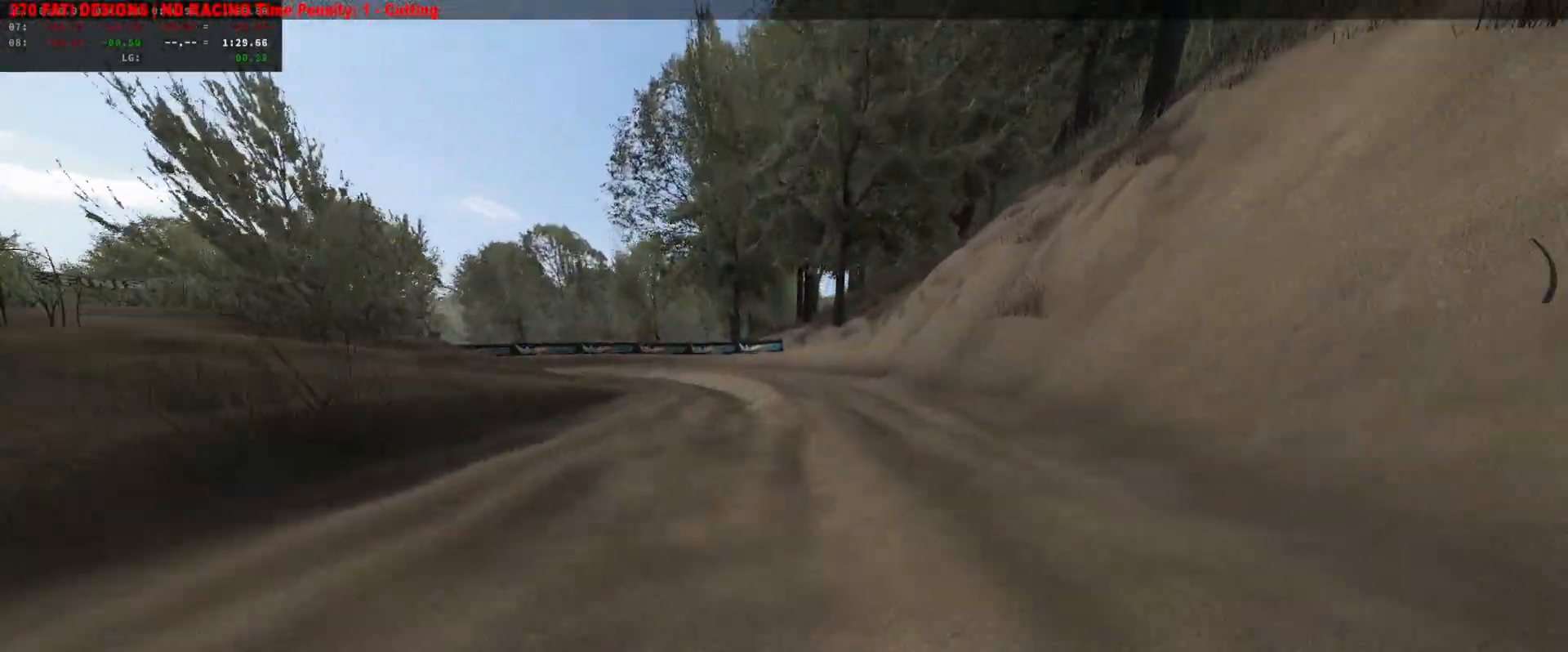
Gameplay with a controller (Xbox layout); each line is a JSON object with the inputs held at the frame after it. "events" lists button and stick changes between this image and that frame as [ms after this image, input, new state], when the widget could be followed in between.
{"buttons": ["R3"], "left_stick": "center", "right_stick": "down-left", "events": [[33, "L2", "up"], [33, "left_stick", "center"], [100, "L2", "down"], [100, "R3", "down"], [100, "left_stick", "left"], [233, "L2", "up"], [233, "left_stick", "center"], [300, "L2", "down"], [300, "left_stick", "left"], [400, "L2", "up"], [400, "left_stick", "center"]]}
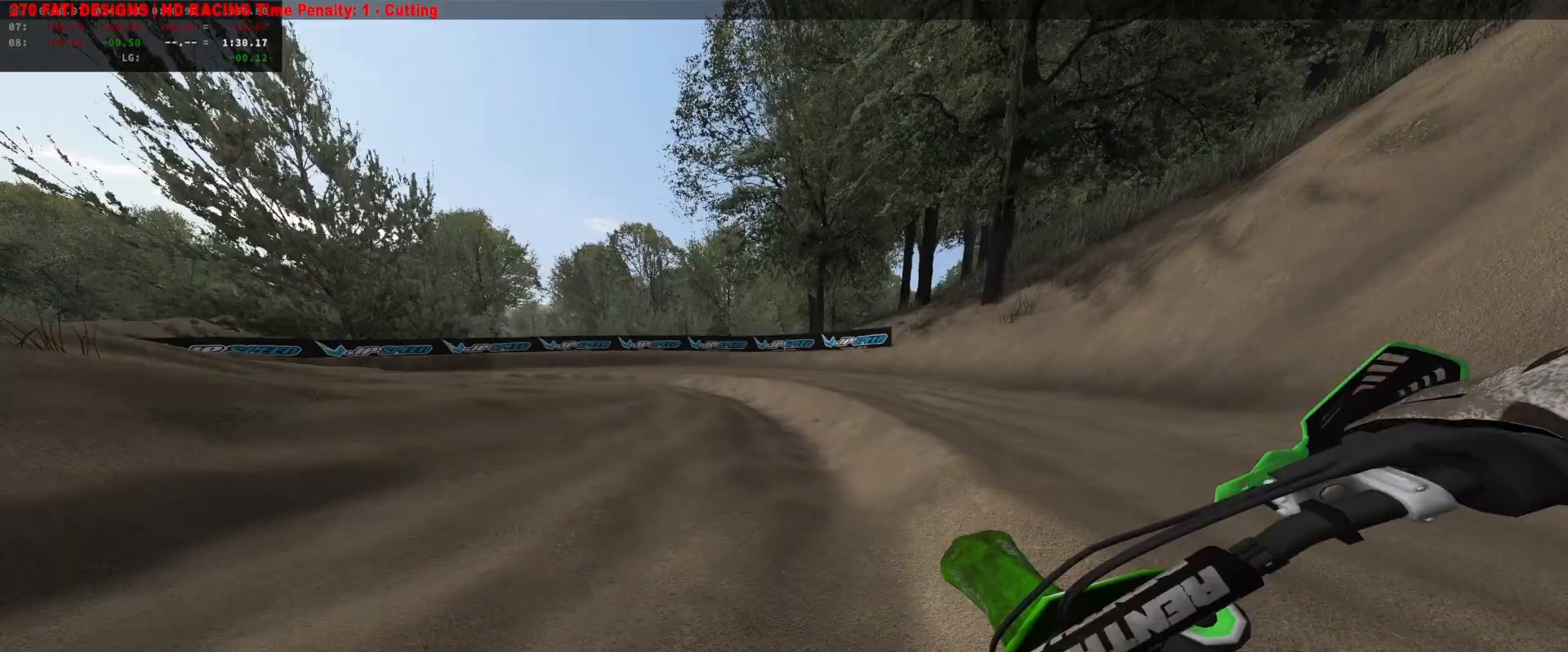
{"buttons": ["R3"], "left_stick": "center", "right_stick": "down-left", "events": [[167, "L2", "down"], [167, "left_stick", "left"], [267, "L2", "up"], [267, "left_stick", "center"]]}
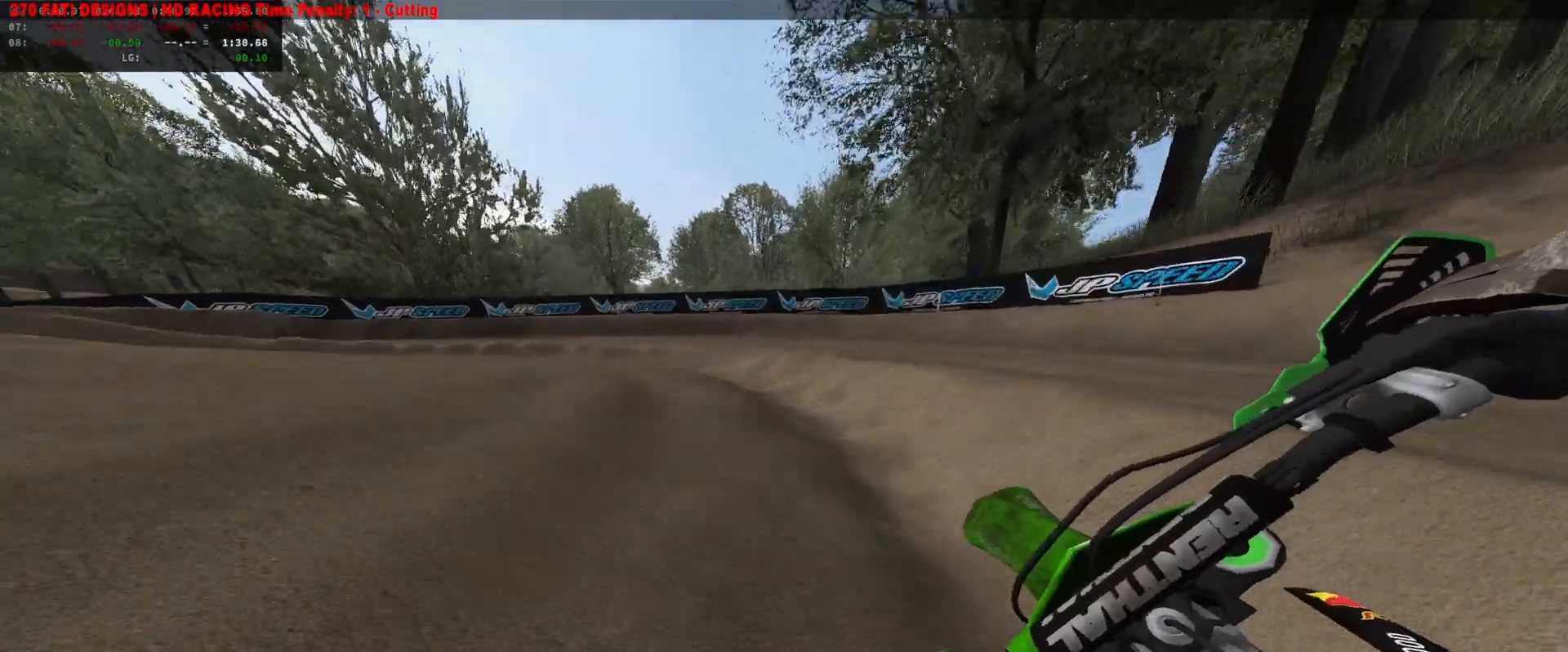
{"buttons": [], "left_stick": "center", "right_stick": "center", "events": [[100, "L2", "down"], [100, "left_stick", "left"], [200, "L2", "up"], [233, "left_stick", "center"], [300, "L2", "down"], [333, "left_stick", "left"], [433, "L2", "up"], [433, "R3", "up"], [433, "left_stick", "center"], [500, "right_stick", "center"]]}
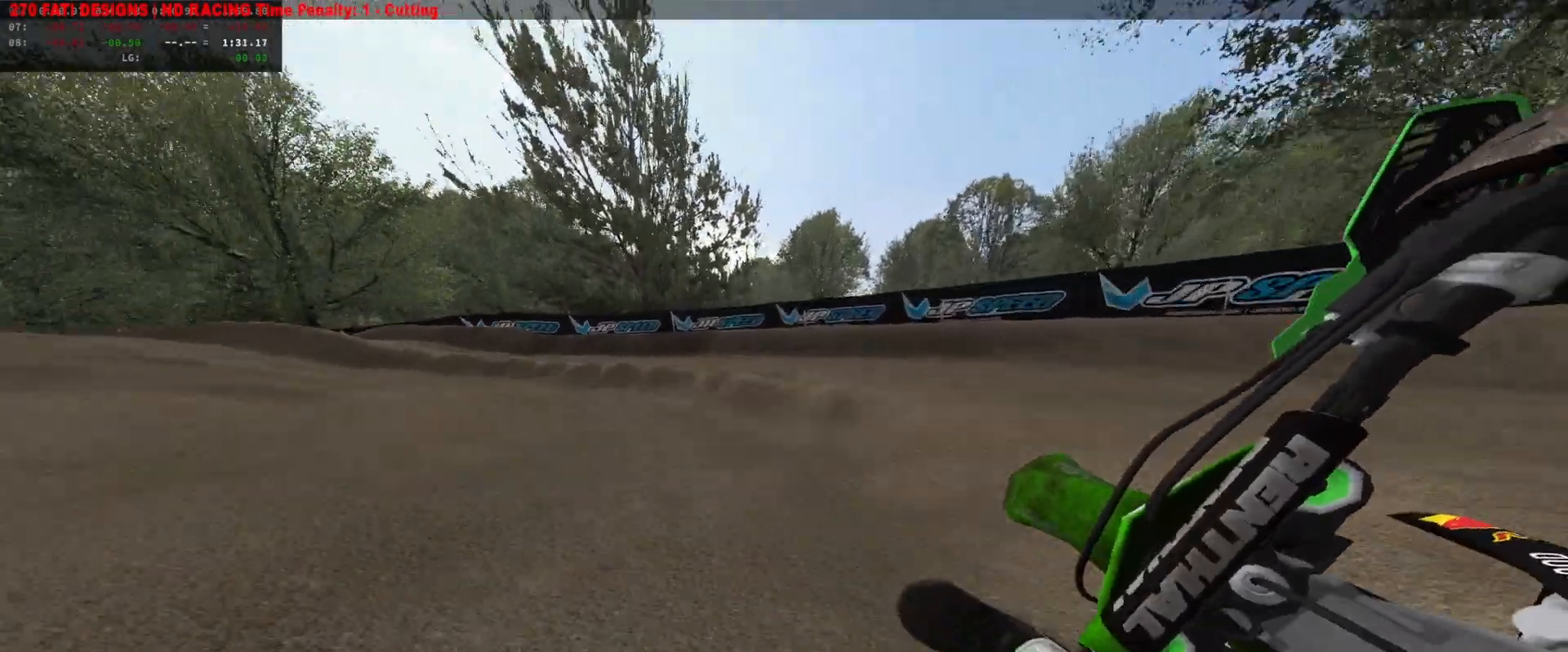
{"buttons": ["R2"], "left_stick": "center", "right_stick": "center", "events": [[67, "left_stick", "left"], [133, "left_stick", "center"], [200, "R2", "down"], [433, "left_stick", "right"], [500, "left_stick", "center"]]}
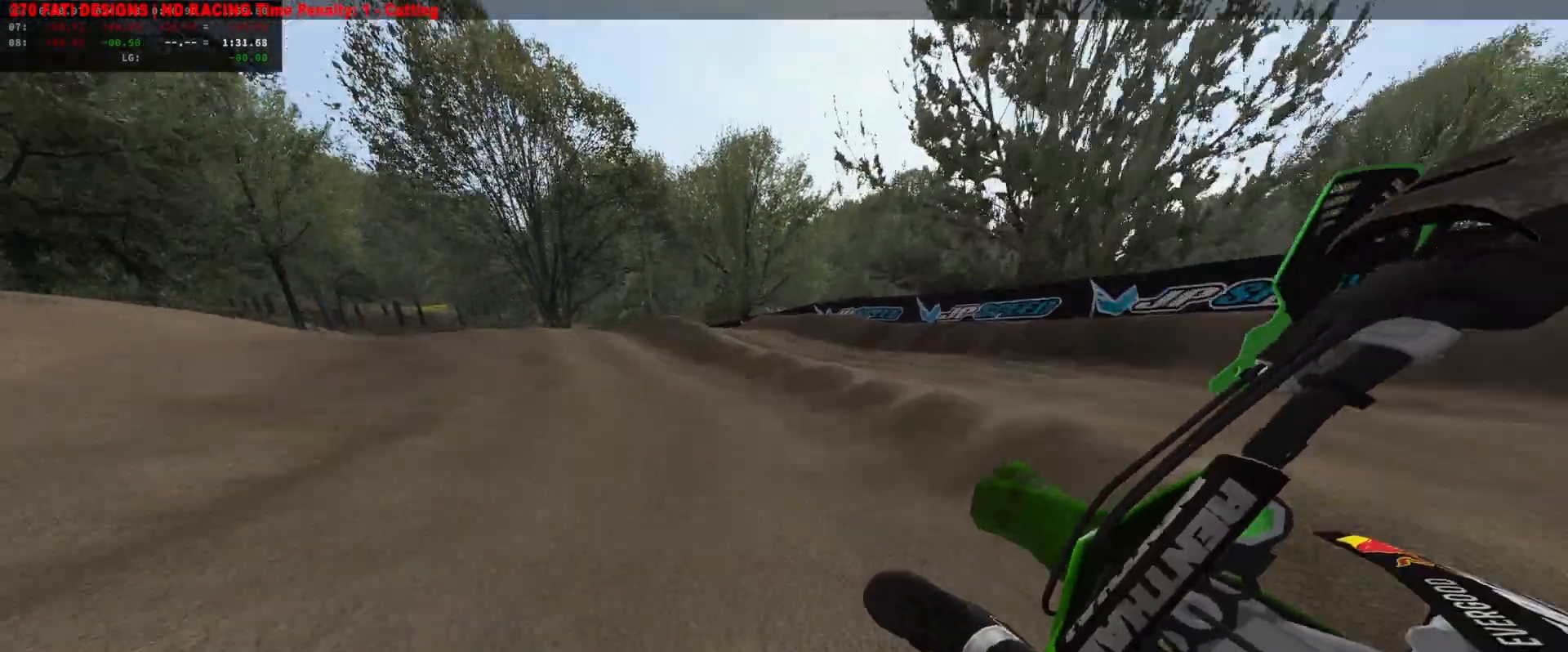
{"buttons": ["R2"], "left_stick": "left", "right_stick": "center", "events": [[167, "left_stick", "left"], [267, "left_stick", "center"], [467, "left_stick", "left"]]}
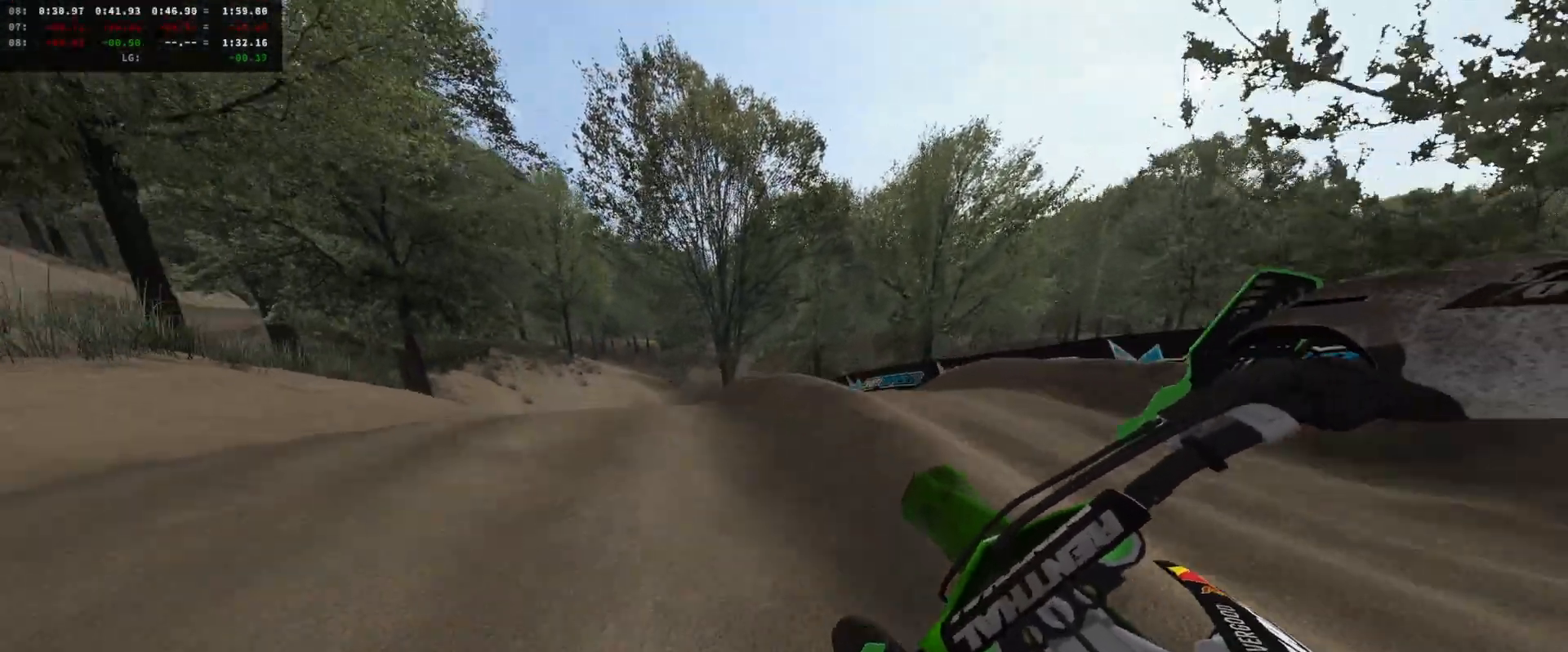
{"buttons": [], "left_stick": "right", "right_stick": "up-right", "events": [[33, "left_stick", "down-left"], [67, "right_stick", "up-right"], [367, "R2", "up"], [500, "left_stick", "right"]]}
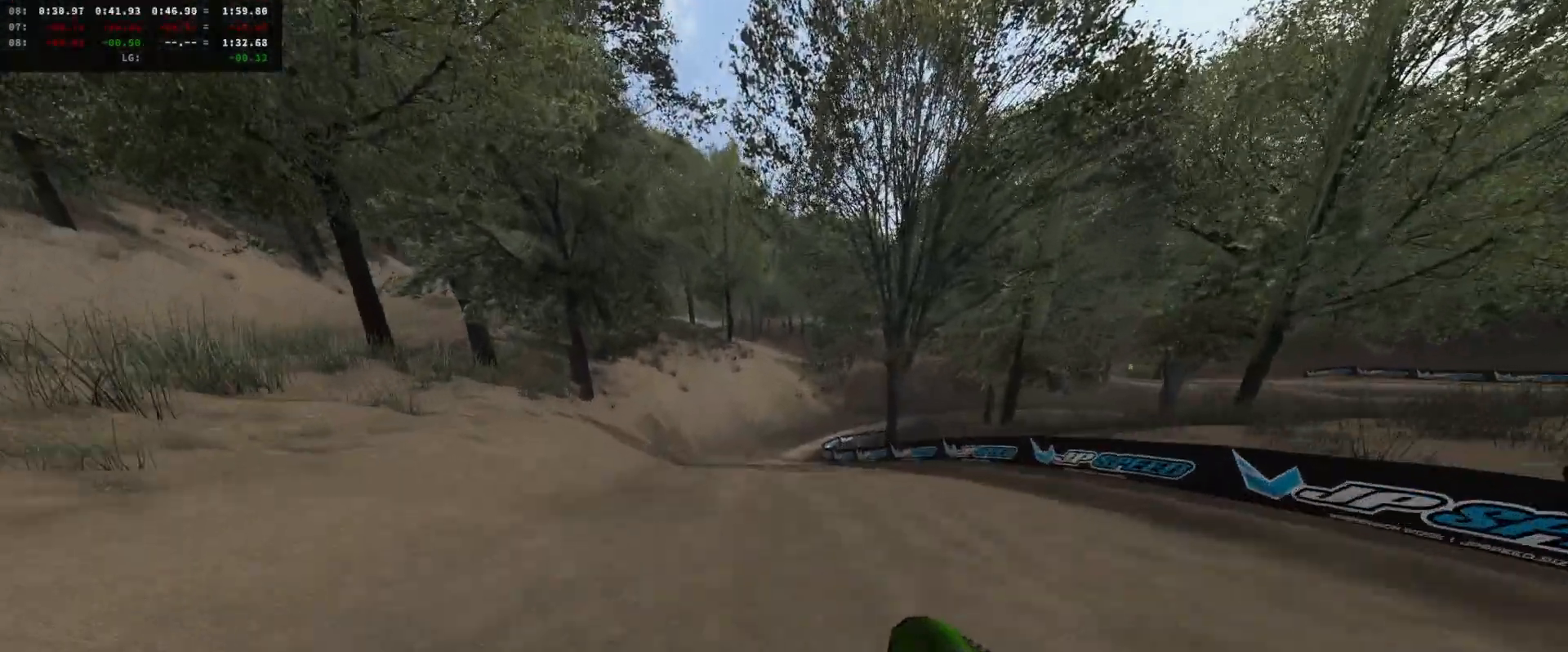
{"buttons": ["R2"], "left_stick": "center", "right_stick": "up", "events": [[67, "R2", "down"], [133, "left_stick", "center"], [467, "right_stick", "up"]]}
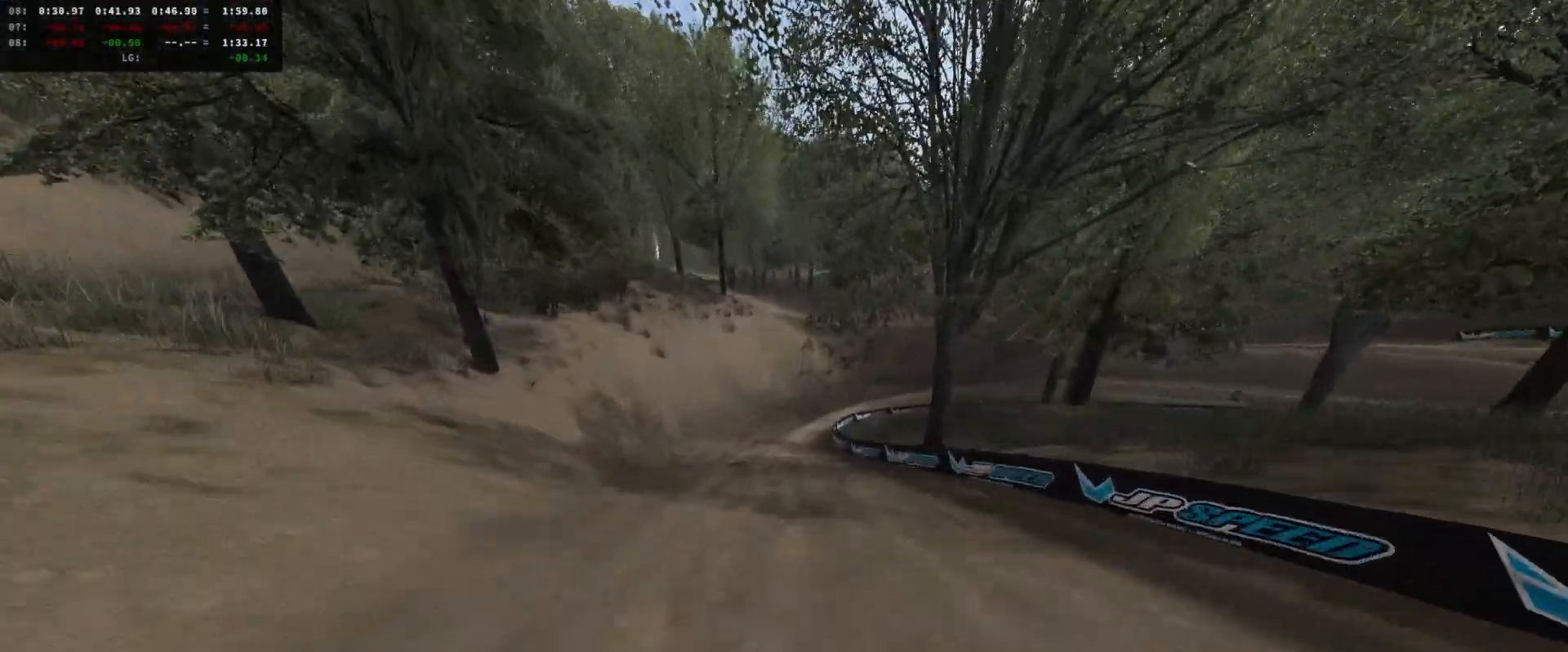
{"buttons": ["R2"], "left_stick": "center", "right_stick": "up", "events": [[67, "right_stick", "center"], [433, "right_stick", "up"]]}
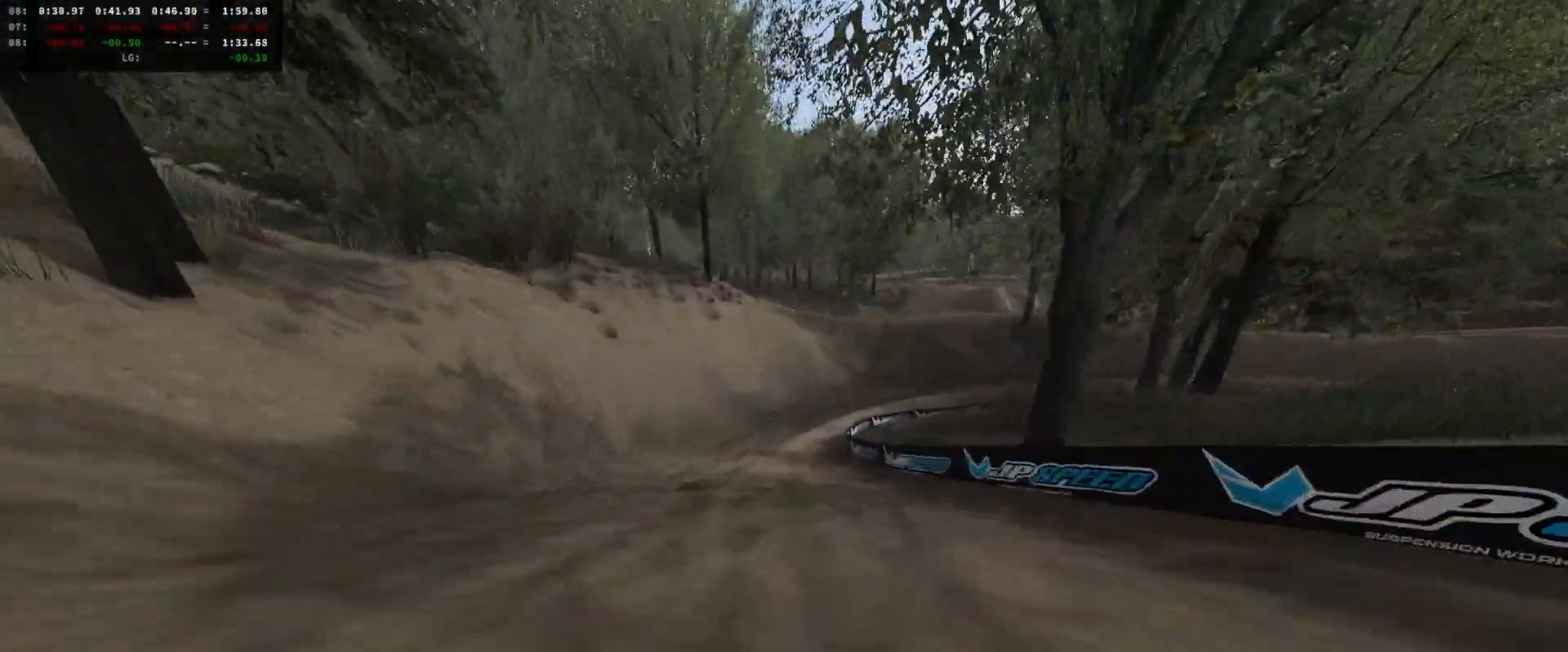
{"buttons": [], "left_stick": "right", "right_stick": "center", "events": [[100, "left_stick", "right"], [267, "R2", "up"], [300, "right_stick", "center"], [367, "L2", "down"], [500, "L2", "up"]]}
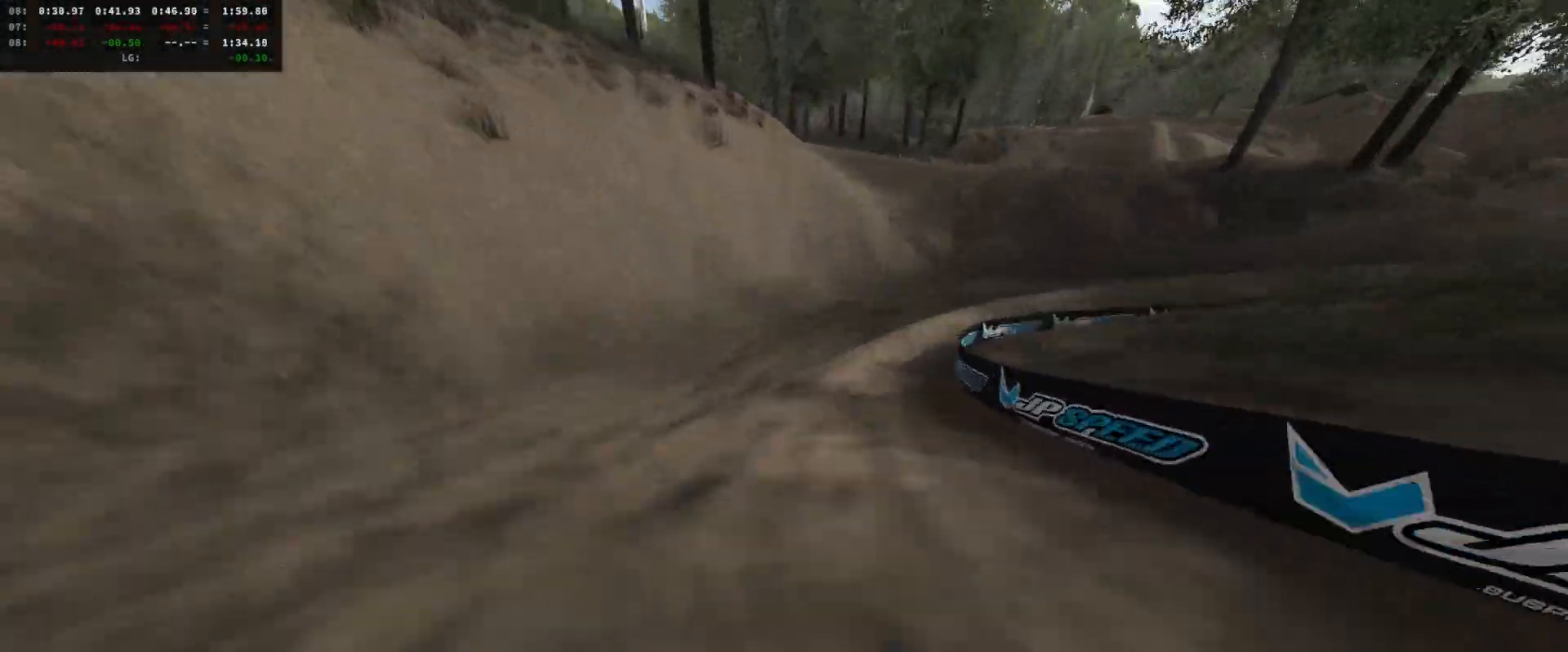
{"buttons": [], "left_stick": "center", "right_stick": "center", "events": [[167, "L2", "down"], [300, "L2", "up"], [300, "left_stick", "center"]]}
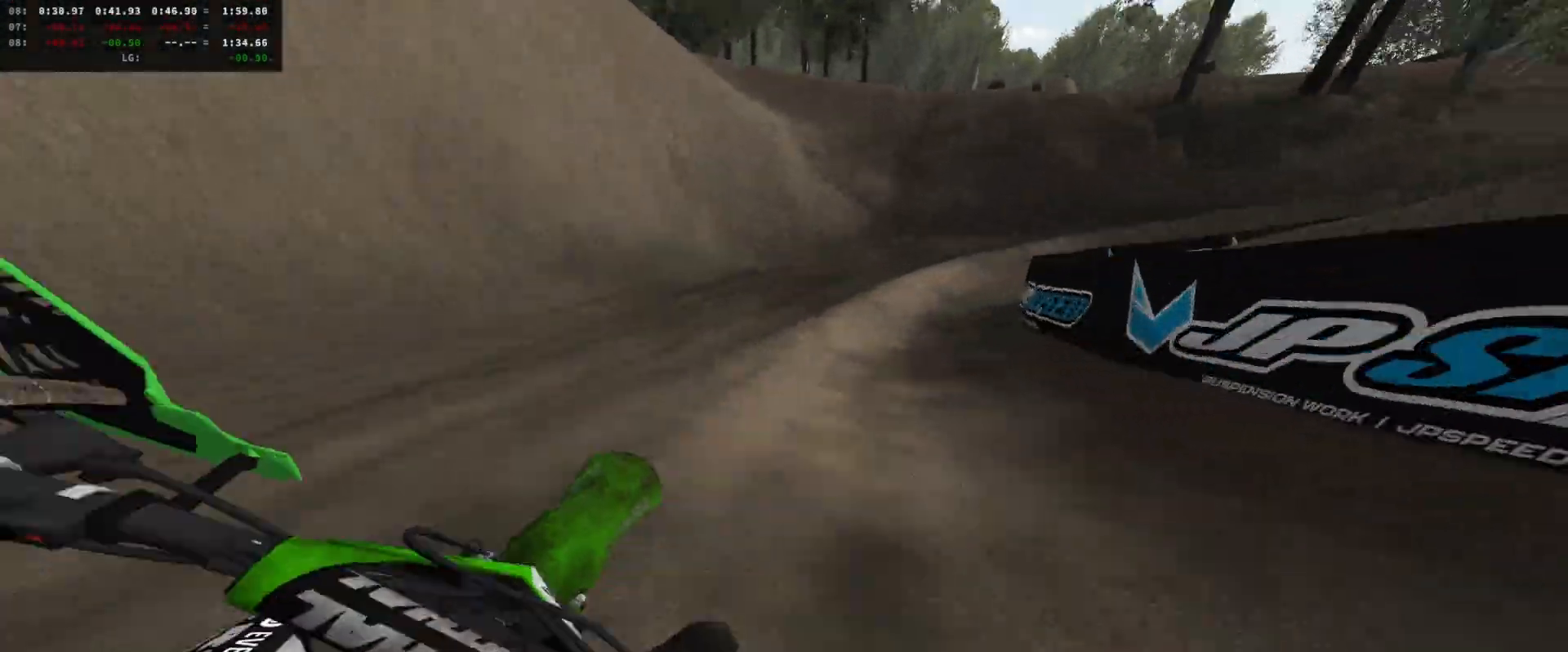
{"buttons": ["R2"], "left_stick": "center", "right_stick": "center", "events": [[133, "R2", "down"], [233, "left_stick", "right"], [367, "left_stick", "center"]]}
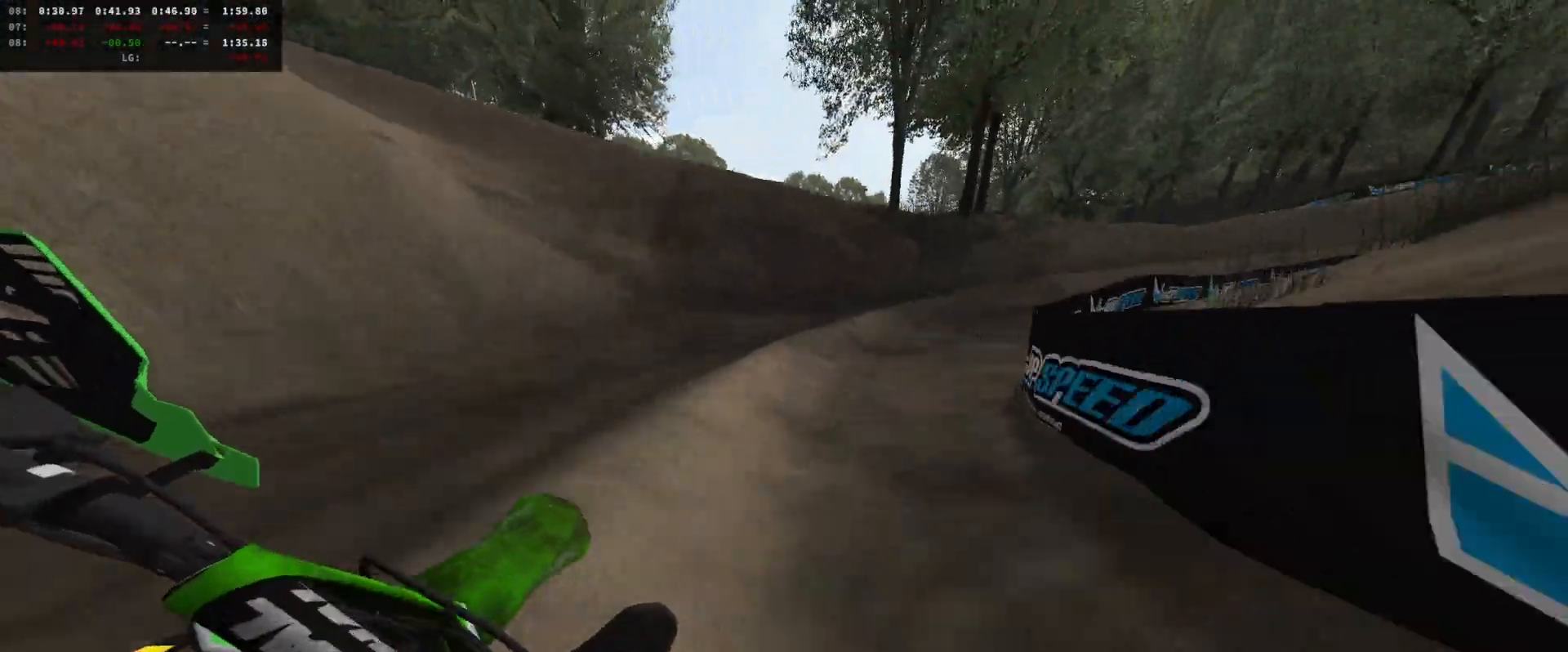
{"buttons": ["R2"], "left_stick": "center", "right_stick": "center", "events": [[133, "left_stick", "right"], [233, "left_stick", "center"], [400, "left_stick", "right"], [500, "left_stick", "center"]]}
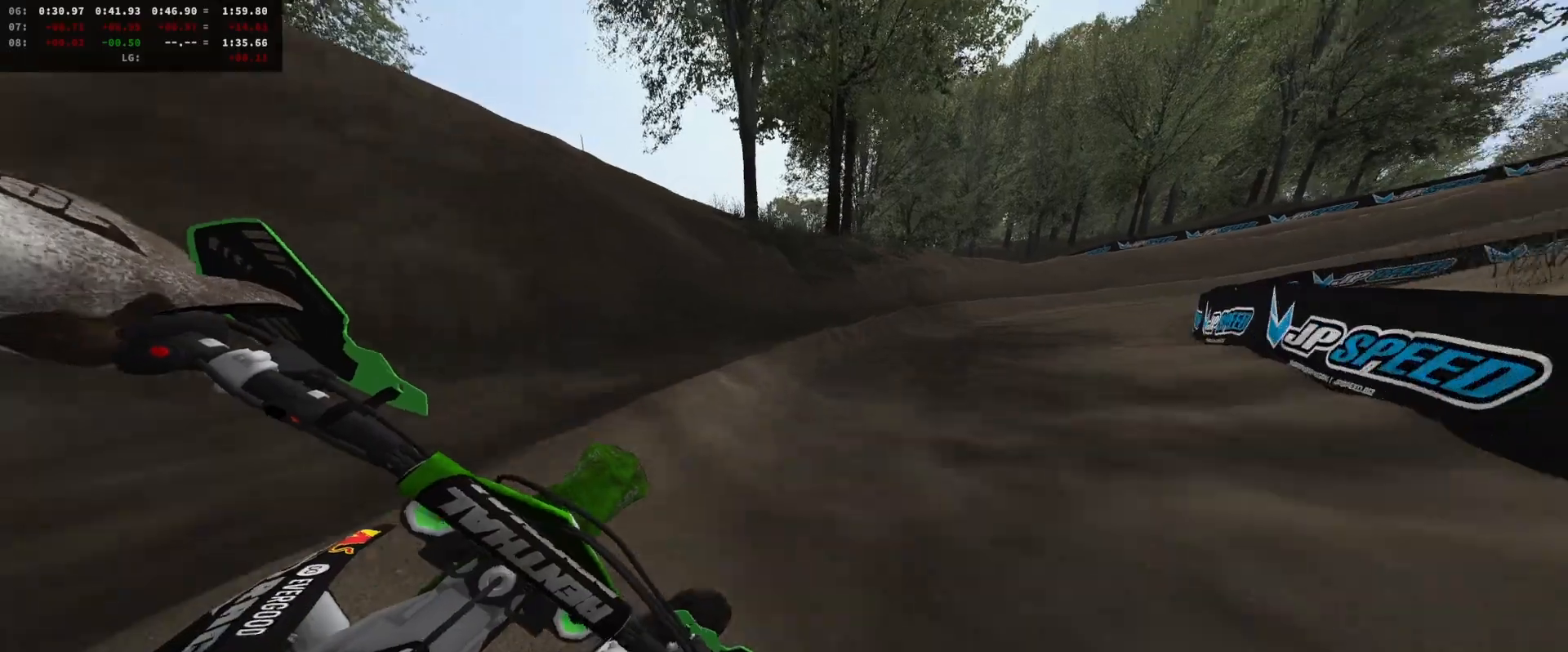
{"buttons": ["R2"], "left_stick": "center", "right_stick": "center", "events": [[167, "left_stick", "right"], [300, "left_stick", "center"], [433, "left_stick", "right"], [500, "left_stick", "center"]]}
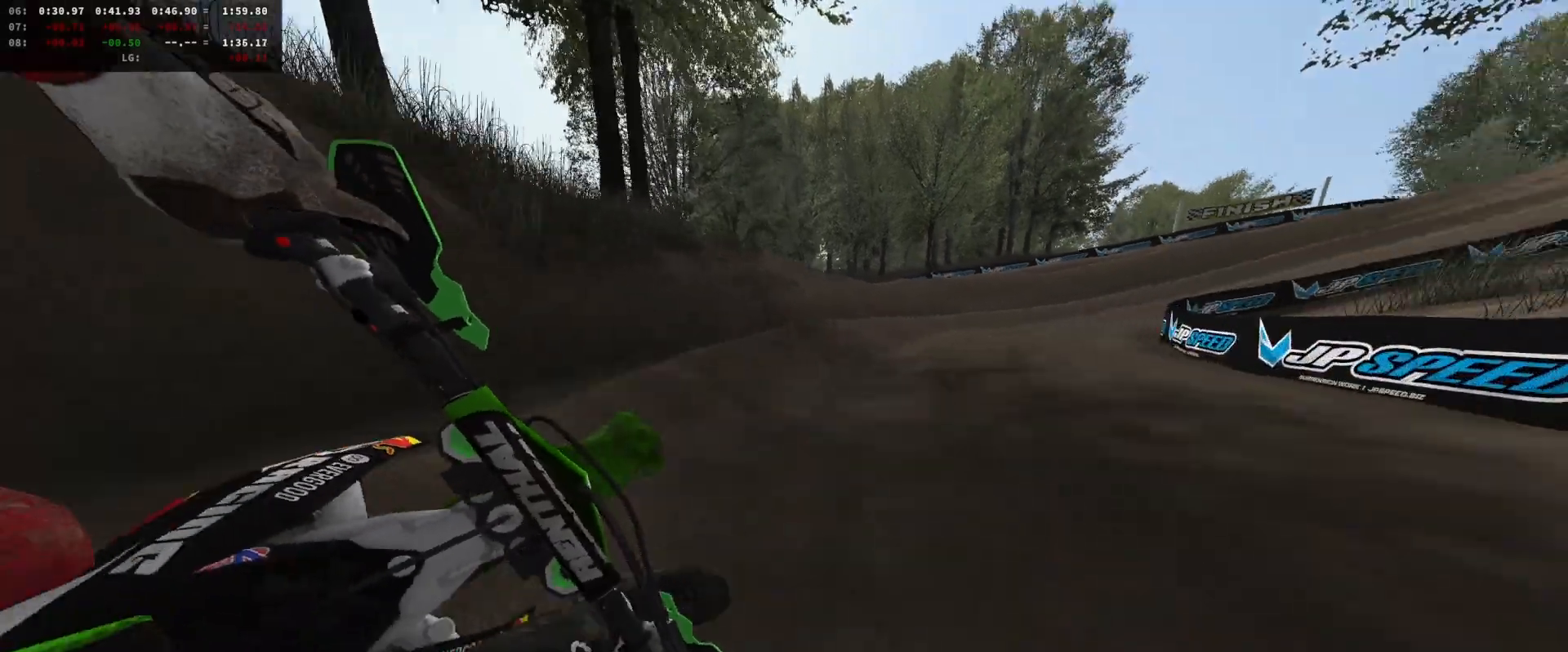
{"buttons": ["R2"], "left_stick": "center", "right_stick": "center", "events": [[433, "left_stick", "right"], [500, "left_stick", "center"]]}
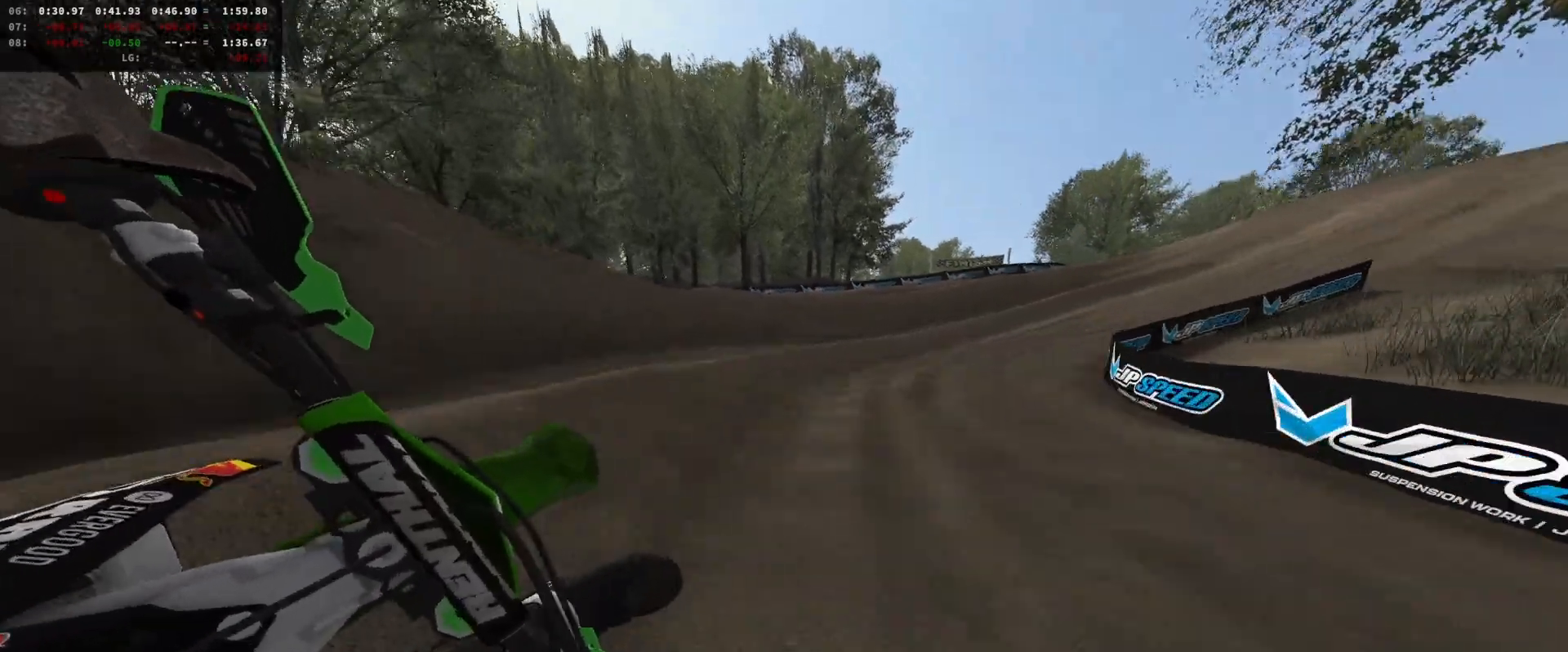
{"buttons": ["R2"], "left_stick": "center", "right_stick": "center", "events": [[167, "left_stick", "right"], [267, "left_stick", "center"]]}
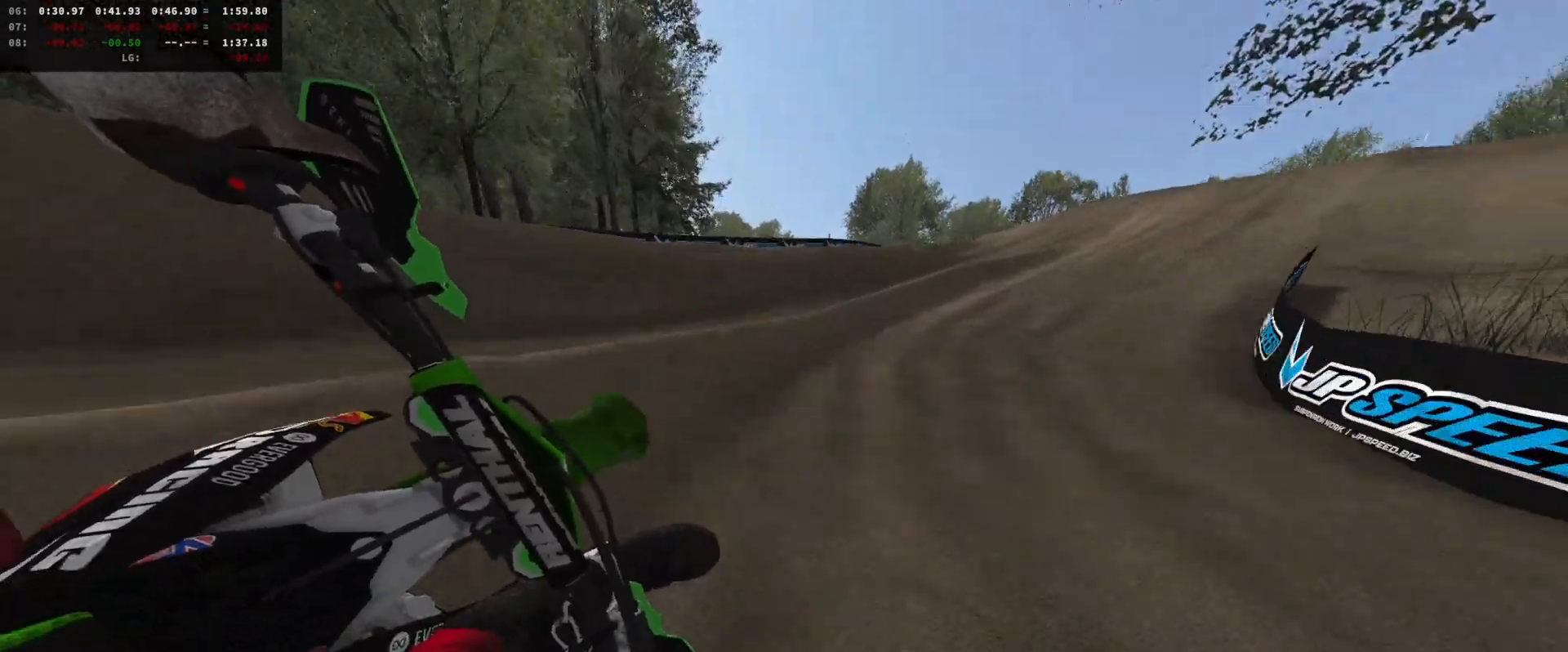
{"buttons": ["R2"], "left_stick": "center", "right_stick": "center", "events": [[367, "left_stick", "right"], [467, "left_stick", "center"]]}
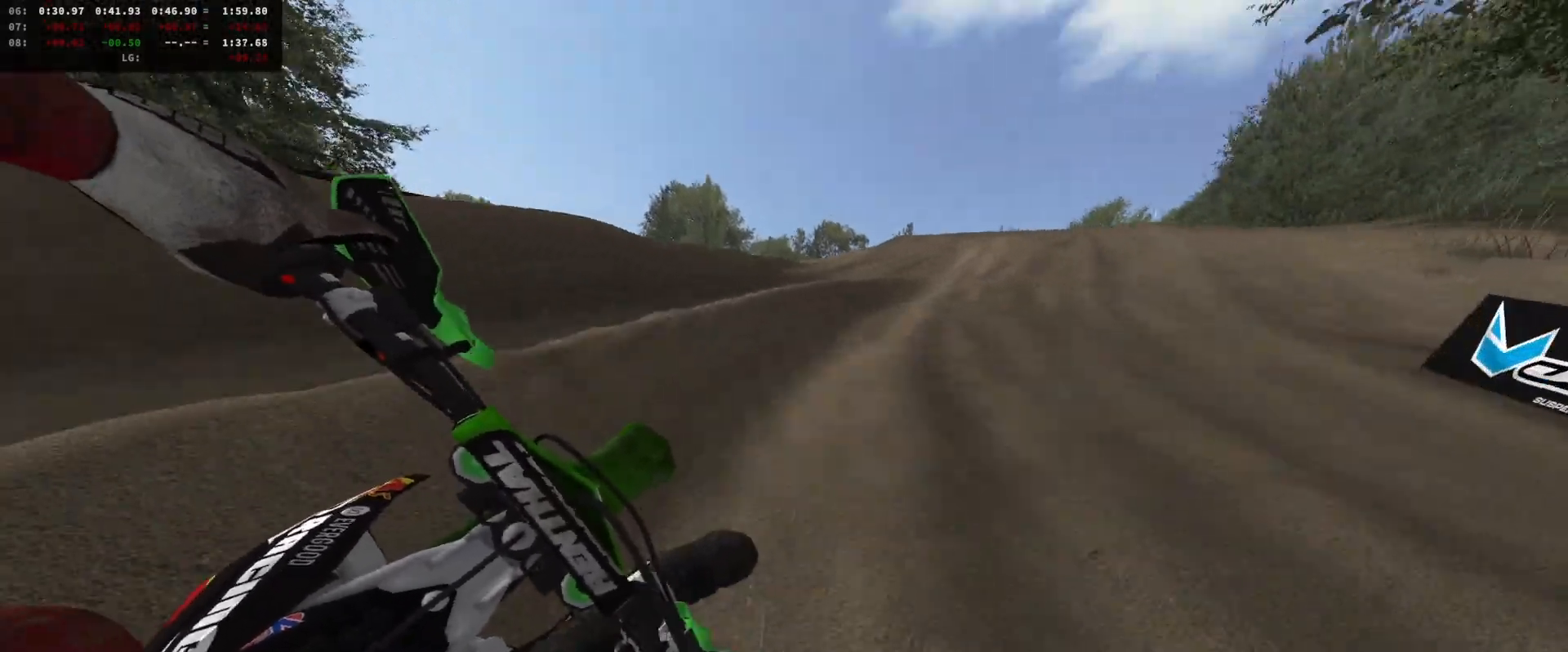
{"buttons": ["R2"], "left_stick": "center", "right_stick": "center", "events": [[100, "left_stick", "right"], [200, "left_stick", "center"], [333, "left_stick", "left"], [467, "left_stick", "center"]]}
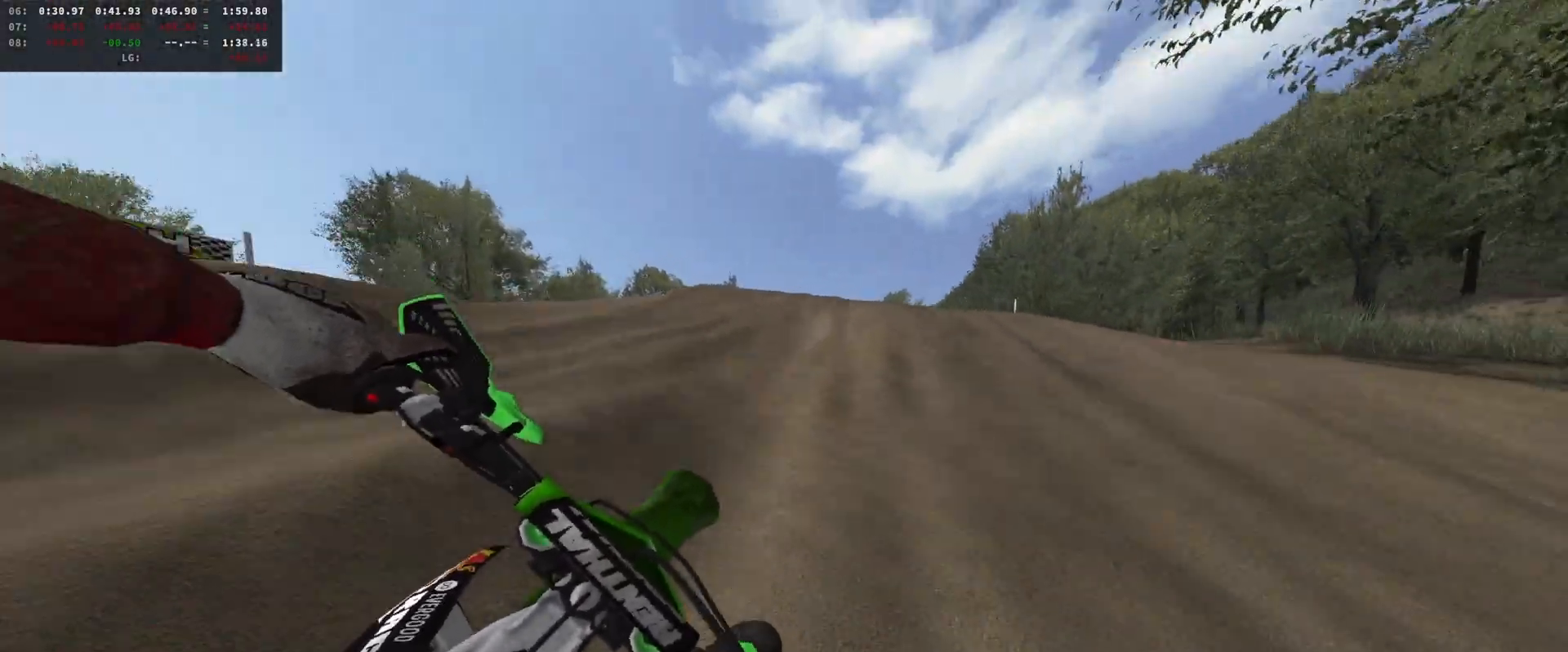
{"buttons": [], "left_stick": "center", "right_stick": "left", "events": [[267, "left_stick", "right"], [333, "R2", "up"], [400, "left_stick", "center"], [500, "right_stick", "left"]]}
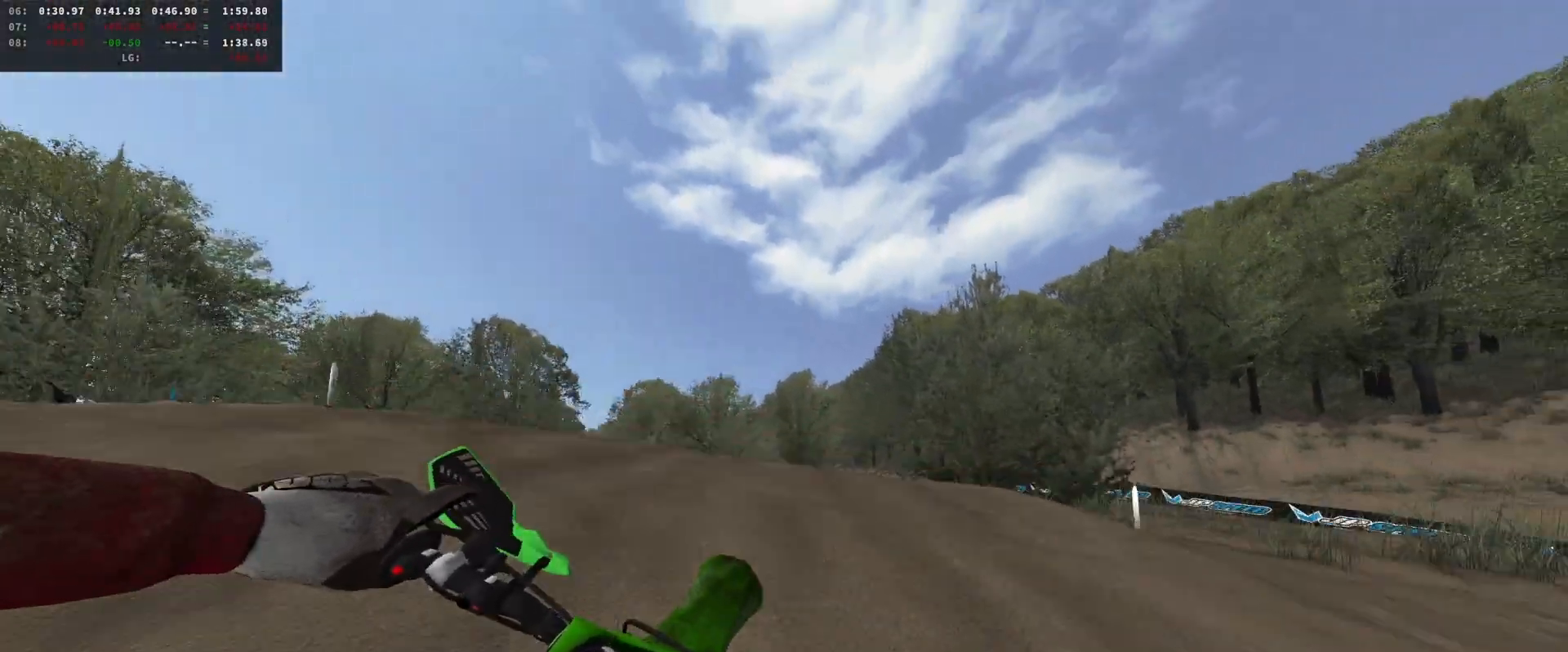
{"buttons": [], "left_stick": "up-right", "right_stick": "up-left", "events": [[67, "DPAD_DOWN", "down"], [67, "R2", "down"], [67, "right_stick", "up-left"], [200, "DPAD_DOWN", "up"], [233, "R2", "up"], [267, "left_stick", "right"], [333, "left_stick", "up-right"], [400, "R2", "down"], [500, "R2", "up"]]}
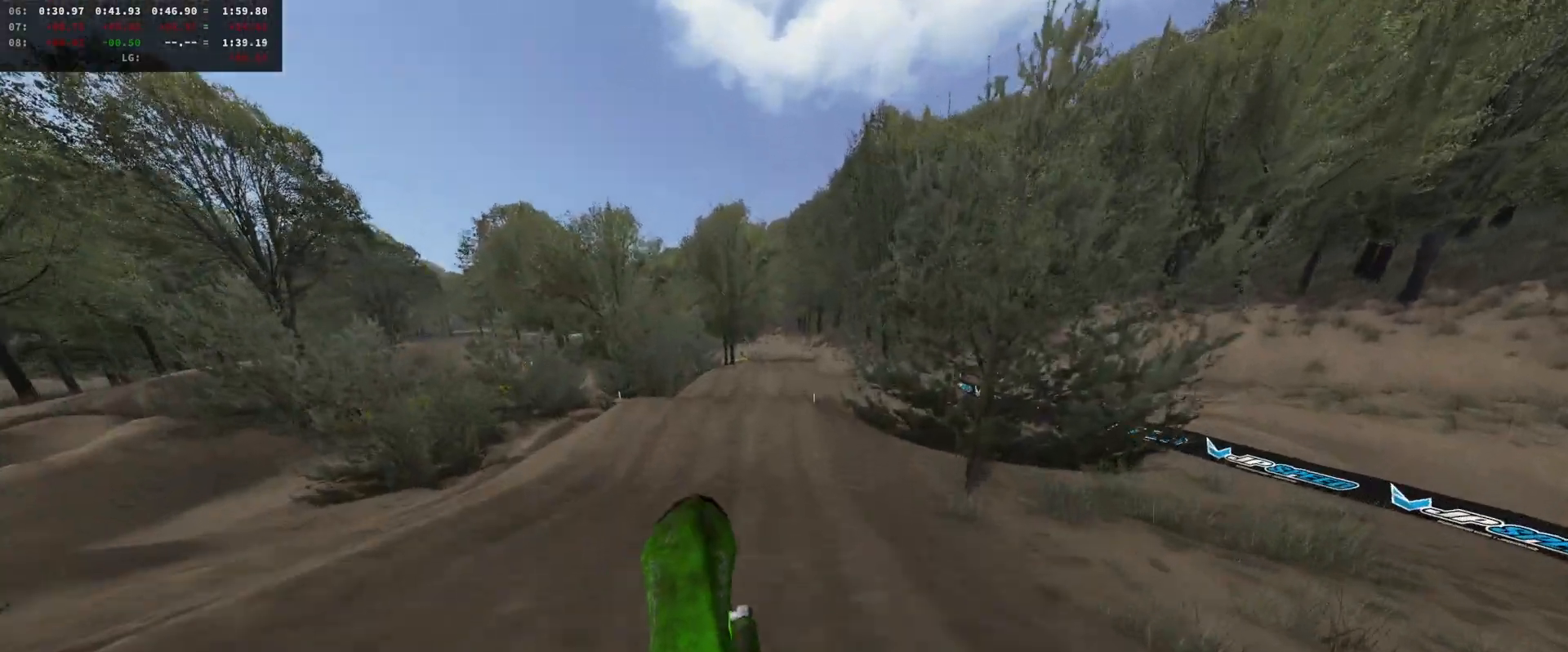
{"buttons": [], "left_stick": "up", "right_stick": "up-left", "events": [[200, "L2", "down"], [267, "left_stick", "up"], [333, "L2", "up"]]}
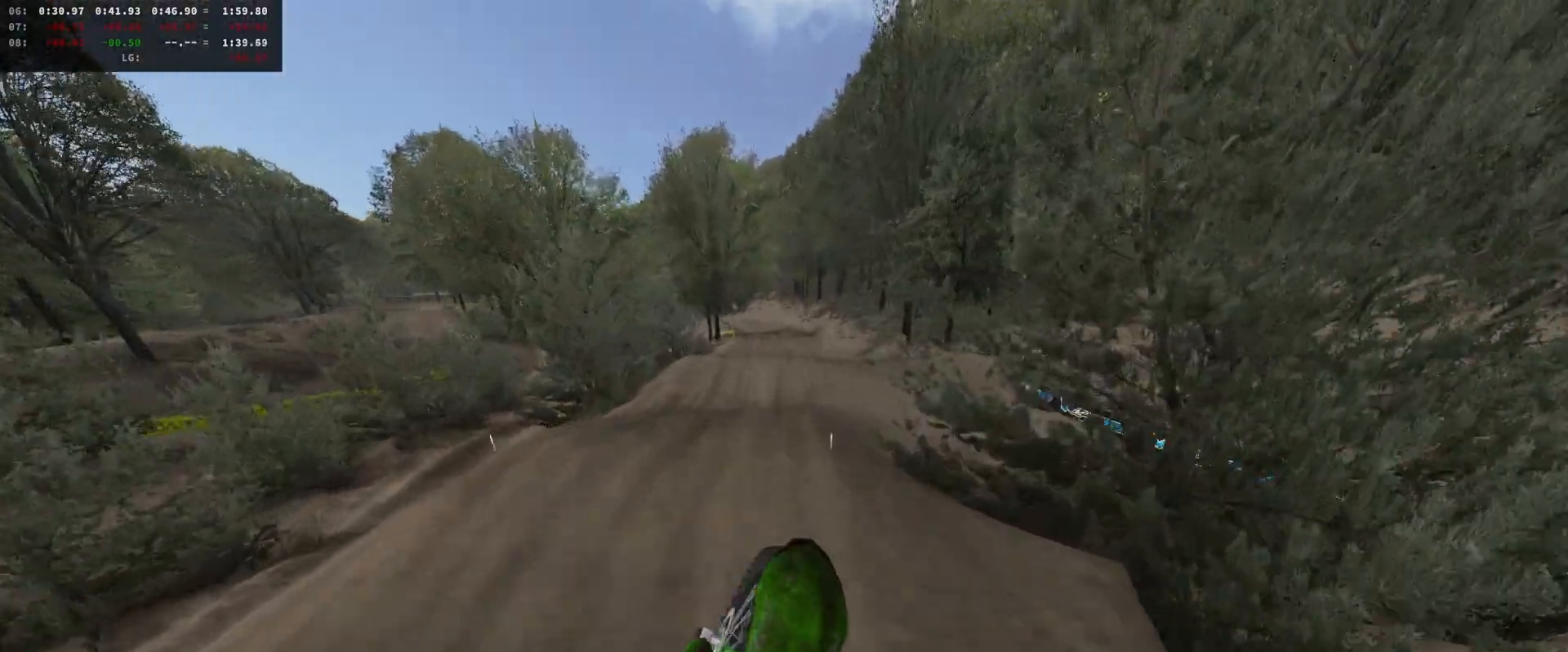
{"buttons": ["R2"], "left_stick": "up", "right_stick": "center", "events": [[100, "R2", "down"], [167, "right_stick", "center"]]}
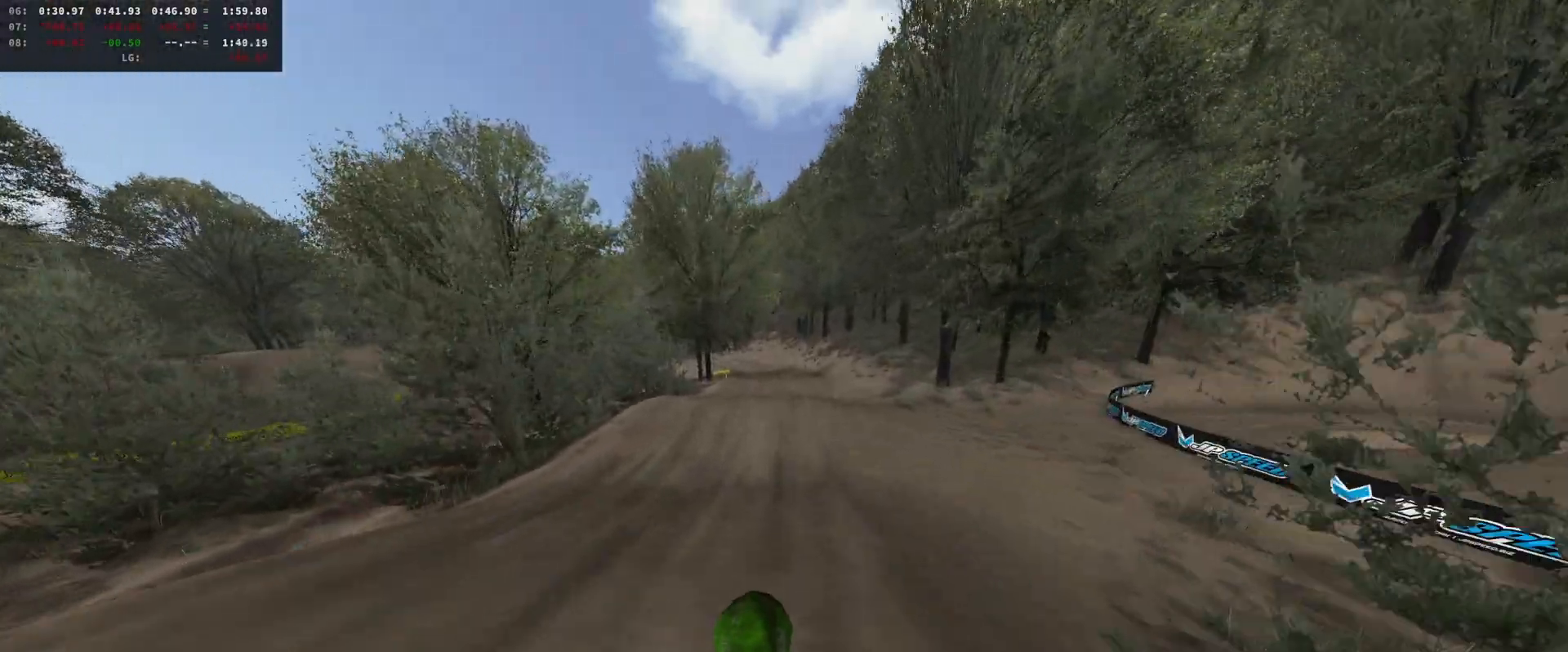
{"buttons": ["R2"], "left_stick": "center", "right_stick": "center", "events": [[33, "left_stick", "center"], [133, "DPAD_DOWN", "down"], [267, "DPAD_DOWN", "up"]]}
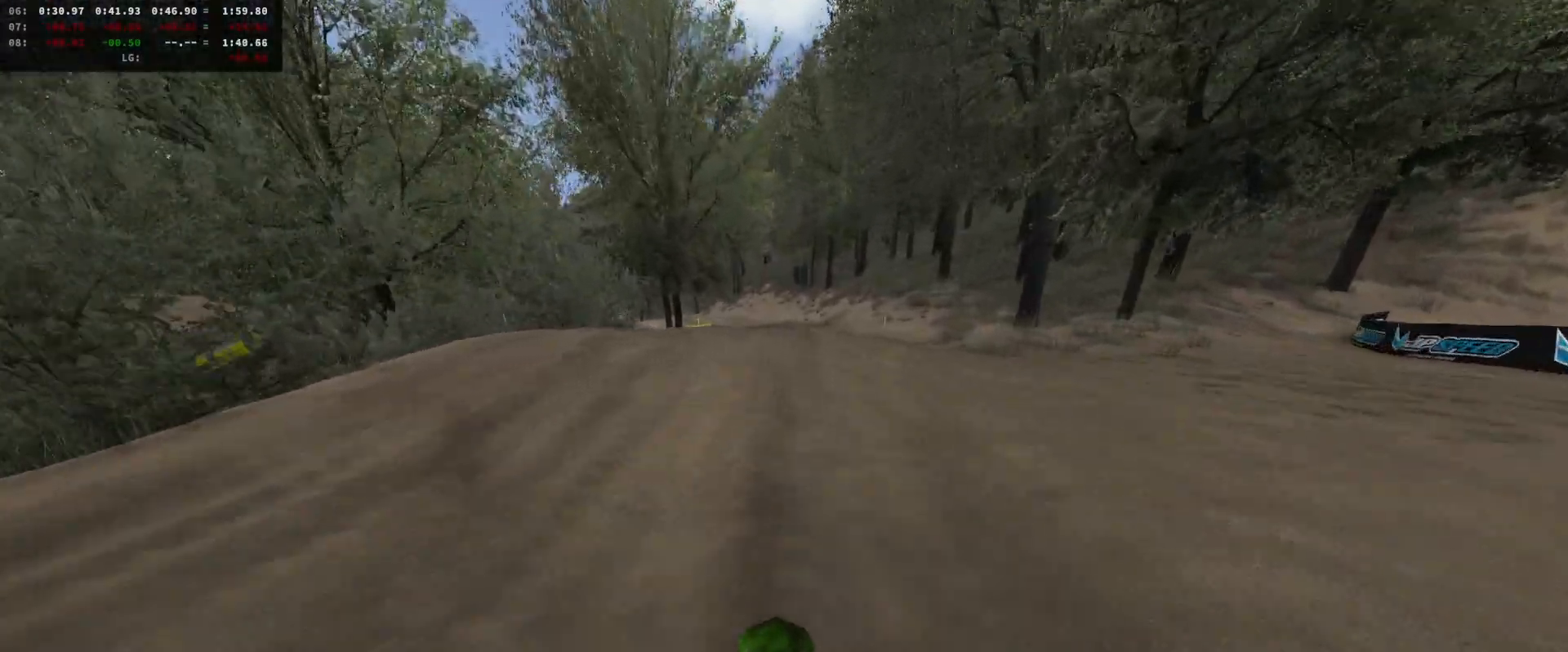
{"buttons": [], "left_stick": "center", "right_stick": "up", "events": [[33, "left_stick", "left"], [67, "right_stick", "up-right"], [333, "left_stick", "center"], [500, "R2", "up"], [500, "right_stick", "up"]]}
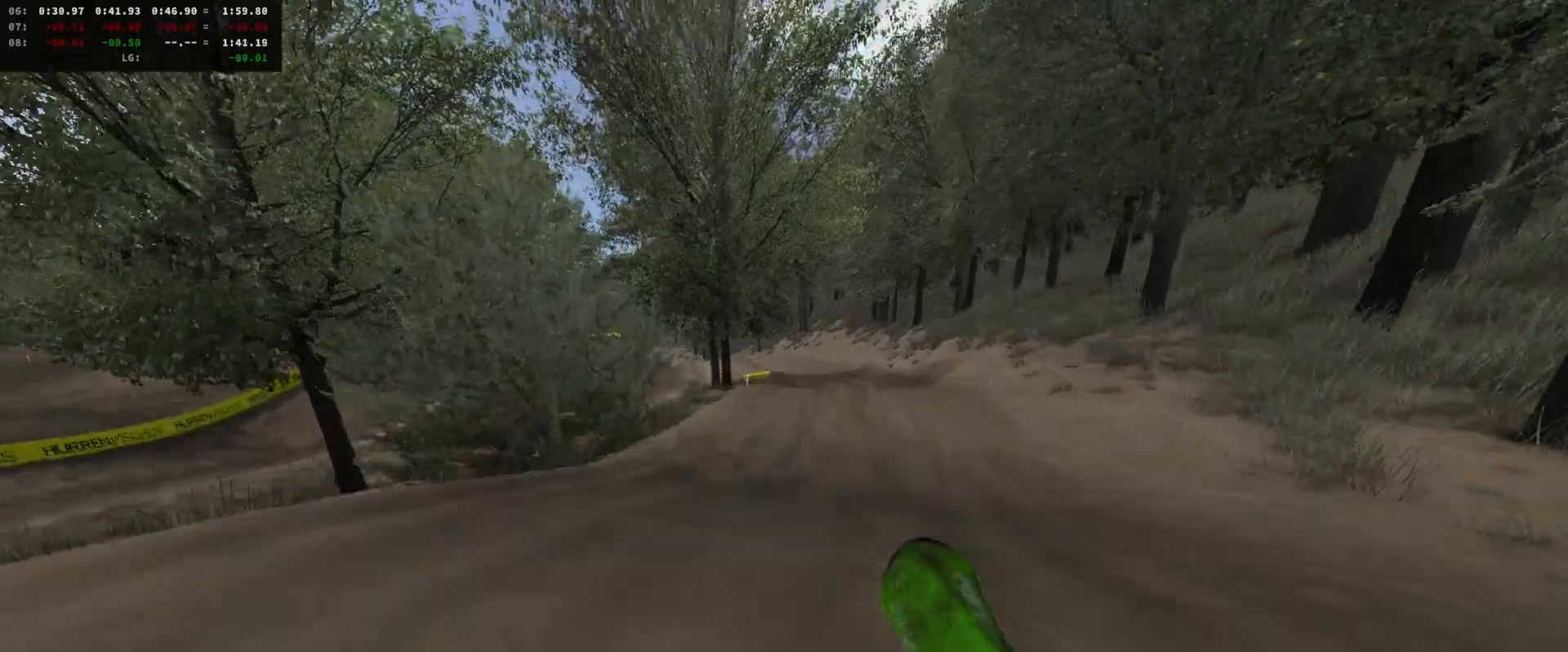
{"buttons": ["R2"], "left_stick": "up-right", "right_stick": "center", "events": [[67, "left_stick", "right"], [100, "right_stick", "center"], [167, "DPAD_DOWN", "down"], [167, "R2", "down"], [233, "left_stick", "up-right"], [267, "DPAD_DOWN", "up"]]}
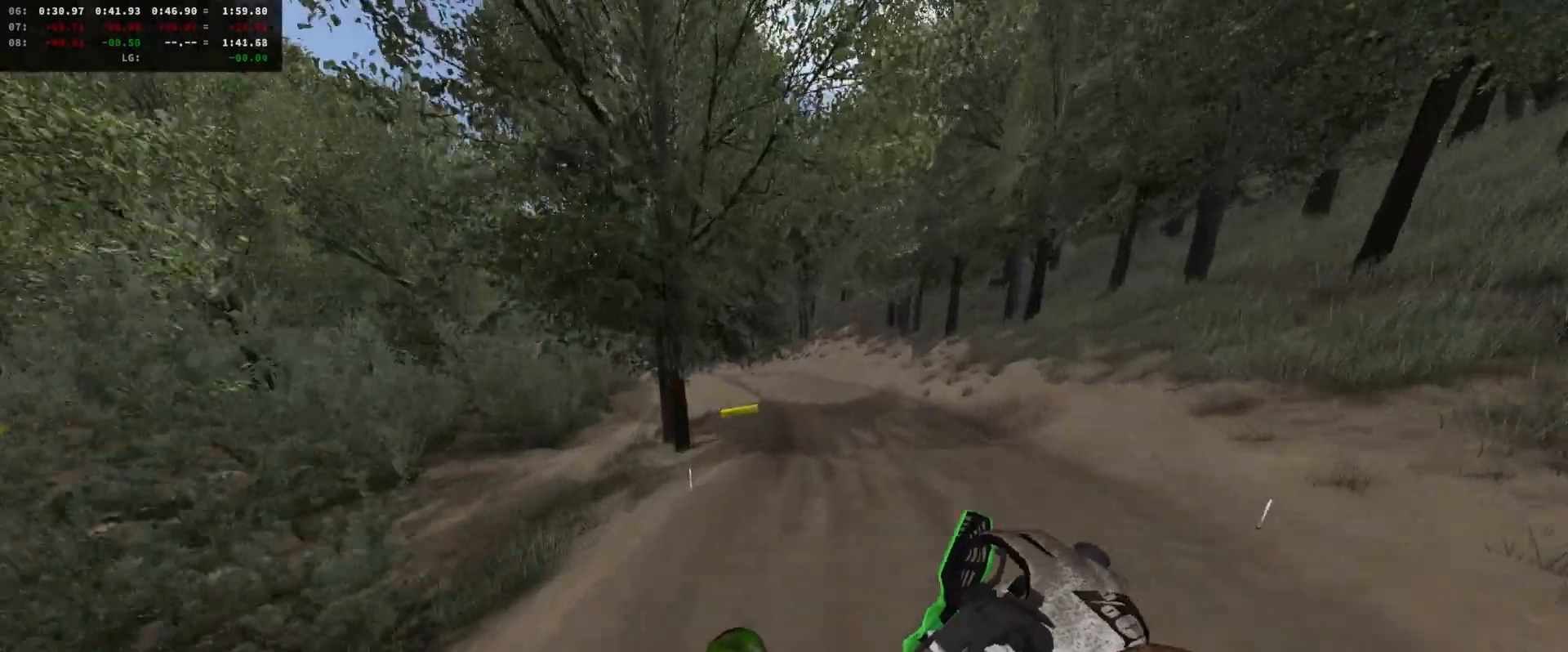
{"buttons": ["R2"], "left_stick": "center", "right_stick": "center", "events": [[167, "R2", "up"], [267, "left_stick", "center"], [433, "R2", "down"]]}
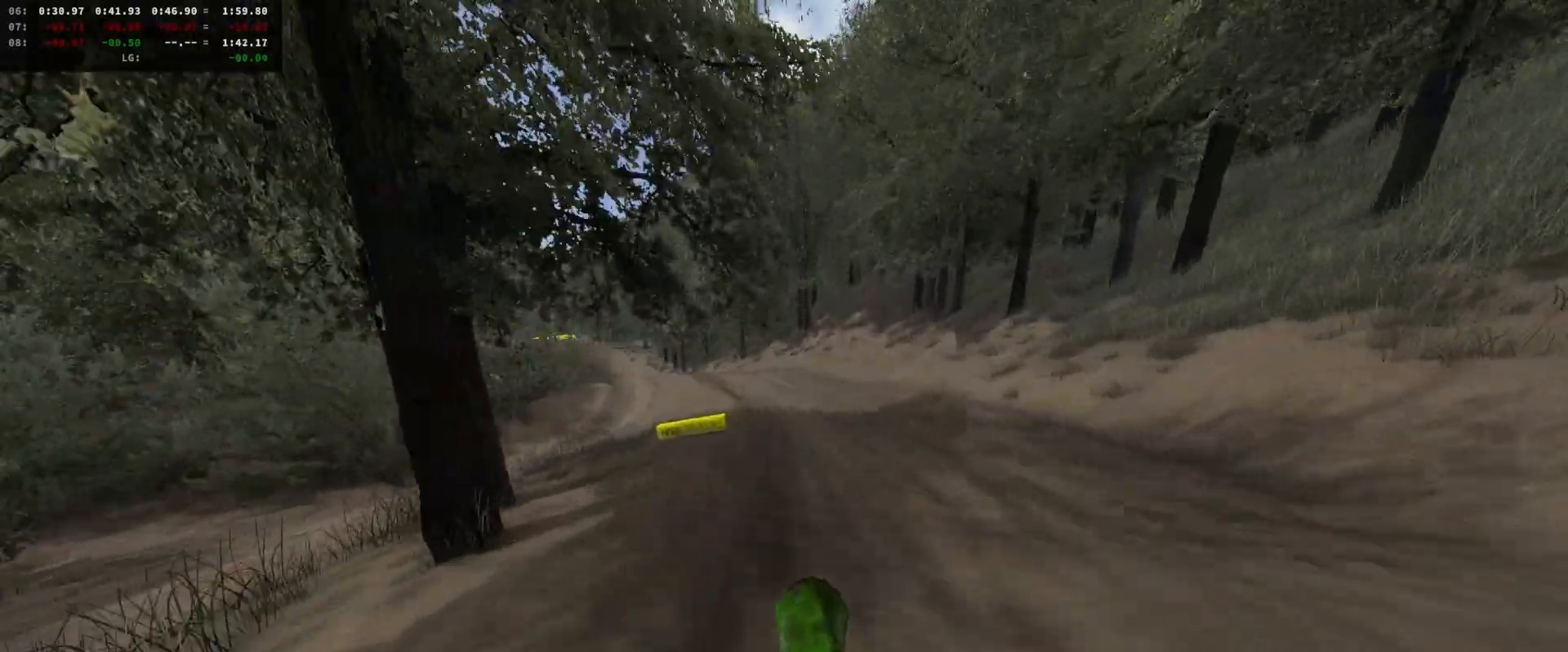
{"buttons": ["R2"], "left_stick": "left", "right_stick": "center", "events": [[33, "DPAD_DOWN", "down"], [133, "left_stick", "left"], [167, "DPAD_DOWN", "up"], [167, "right_stick", "down"], [400, "left_stick", "center"], [400, "right_stick", "center"], [500, "left_stick", "left"]]}
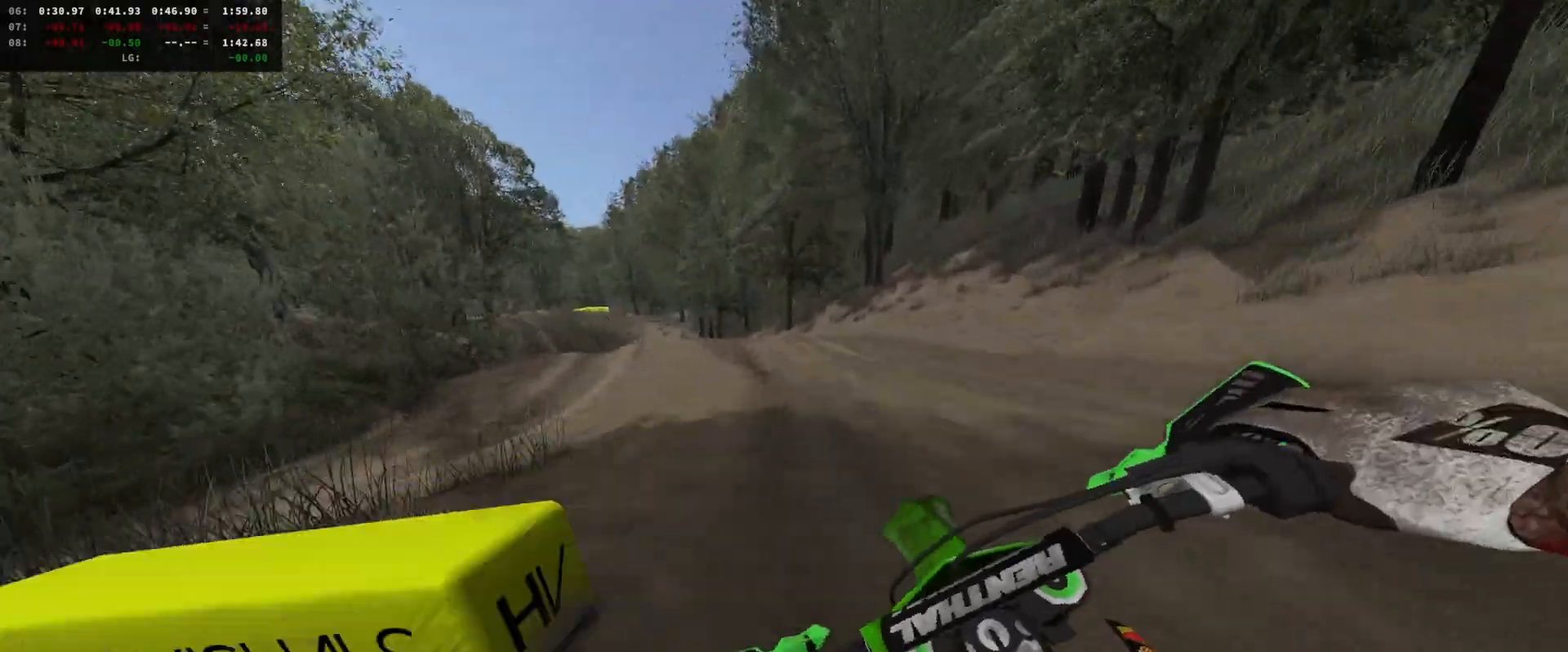
{"buttons": [], "left_stick": "center", "right_stick": "down-right", "events": [[100, "left_stick", "center"], [467, "R2", "up"], [500, "right_stick", "down-right"]]}
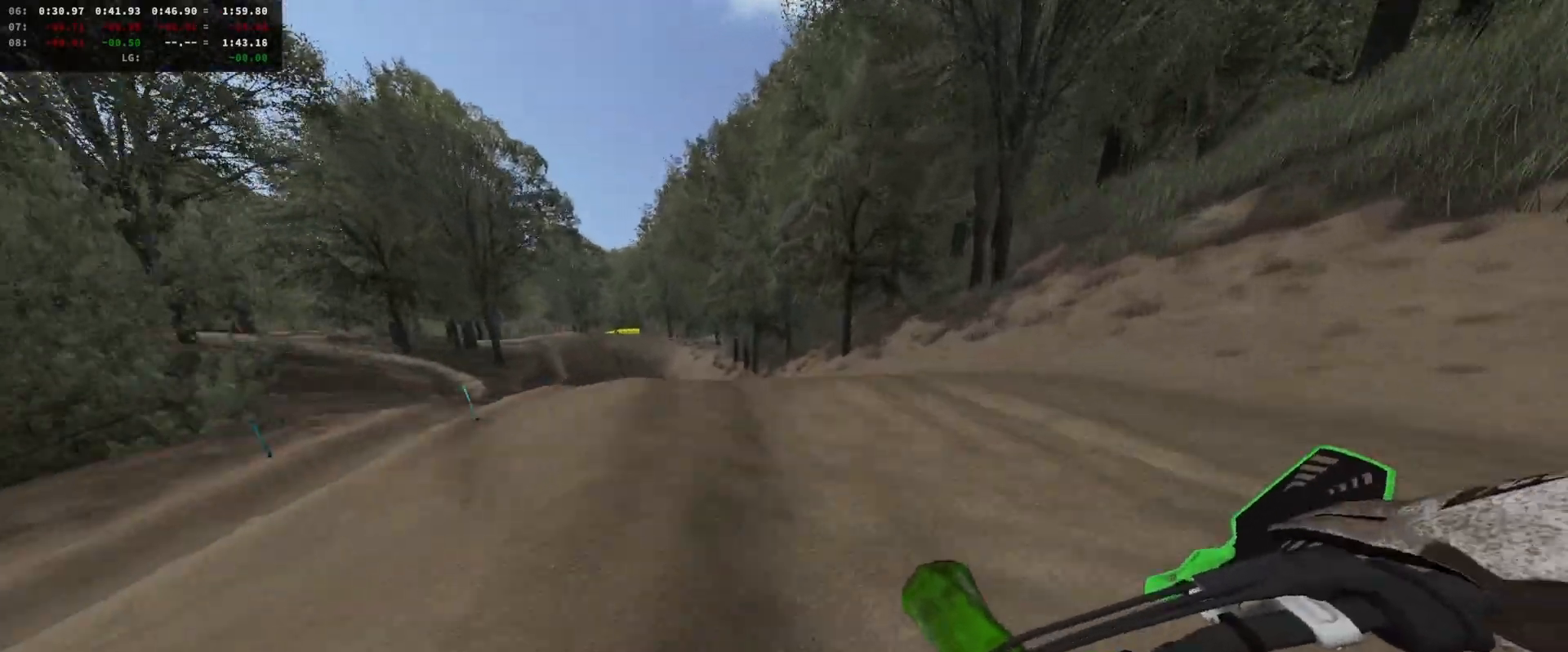
{"buttons": ["R2"], "left_stick": "down-right", "right_stick": "right", "events": [[67, "left_stick", "left"], [400, "R2", "down"], [400, "left_stick", "down-right"], [467, "right_stick", "right"]]}